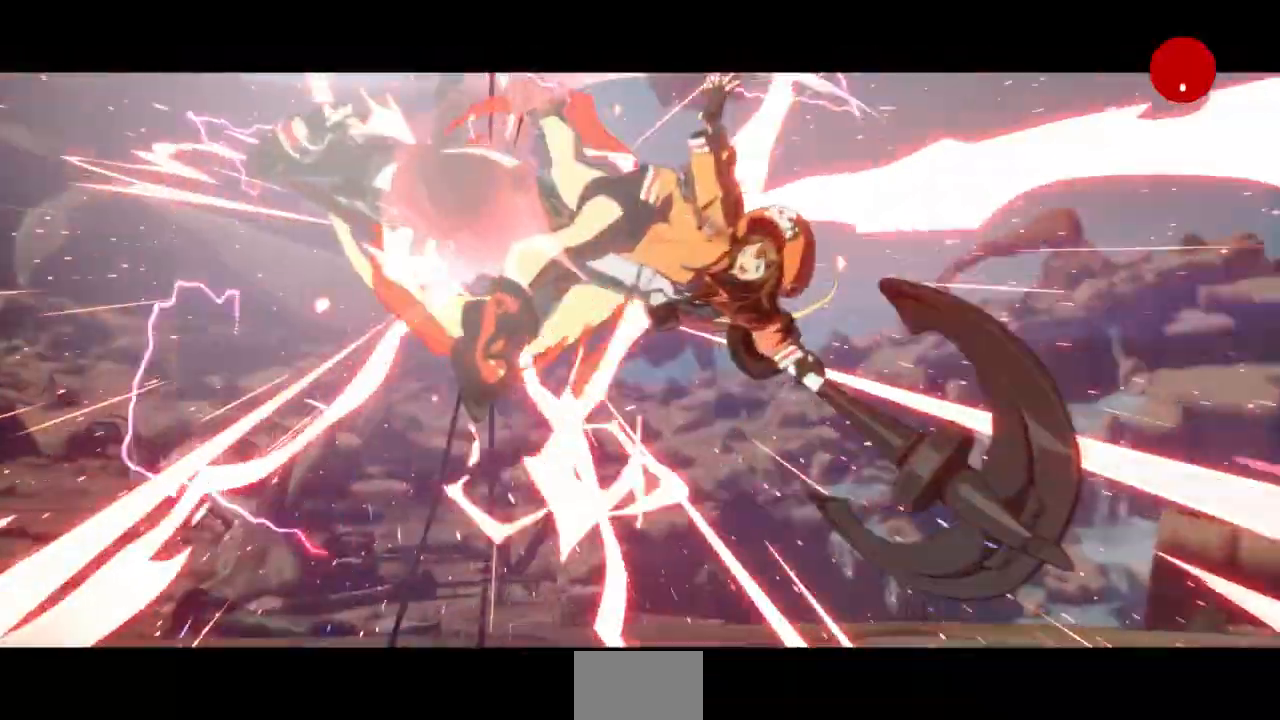
Gameplay with a controller (arcade stick); each line is a JSON object with the inputs held at the frame after it (dt_ms = milliseconds from this image to that frame). "events" lists button and stick changes between this image and that frame as [ms after this image, input, new state], when the widget could be followed in between. Not read: L3 R3 SELECT START other_buttons.
{"dt_ms": 500, "buttons": ["CROSS"], "events": [[267, "CROSS", "down"], [400, "CROSS", "up"], [500, "CROSS", "down"]]}
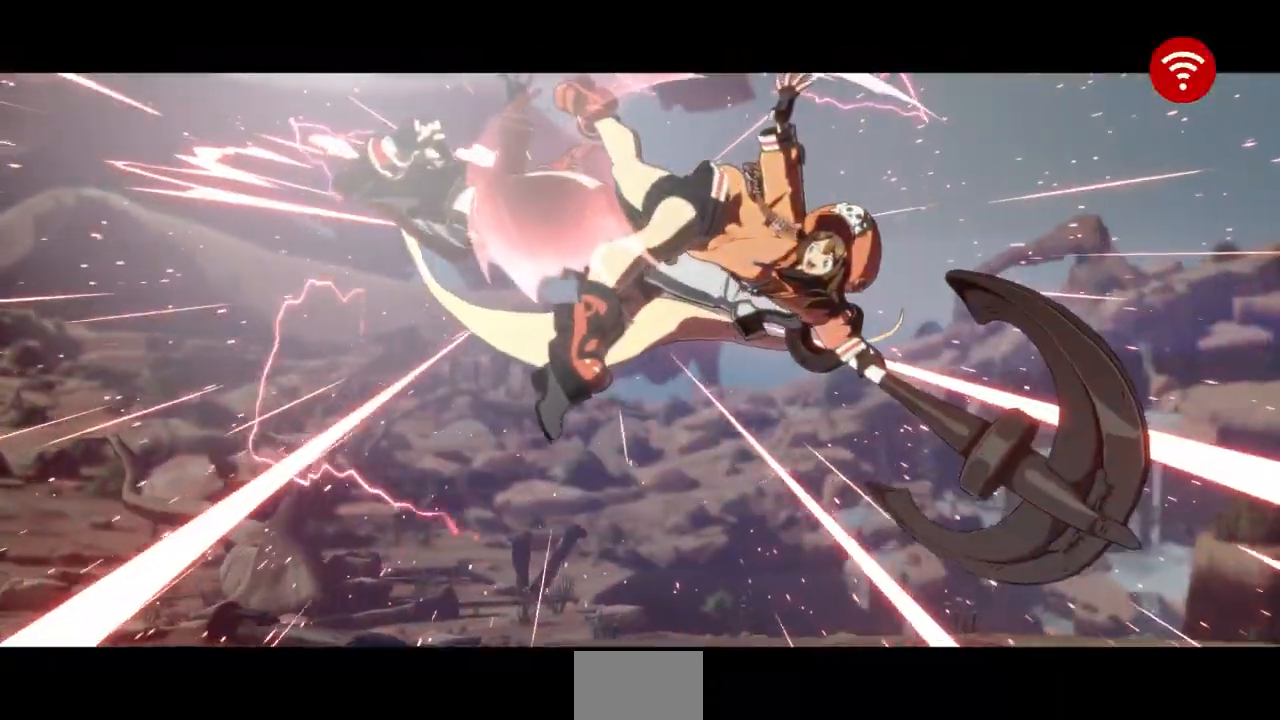
{"dt_ms": 500, "buttons": [], "events": [[133, "CROSS", "up"], [300, "CROSS", "down"], [400, "CROSS", "up"]]}
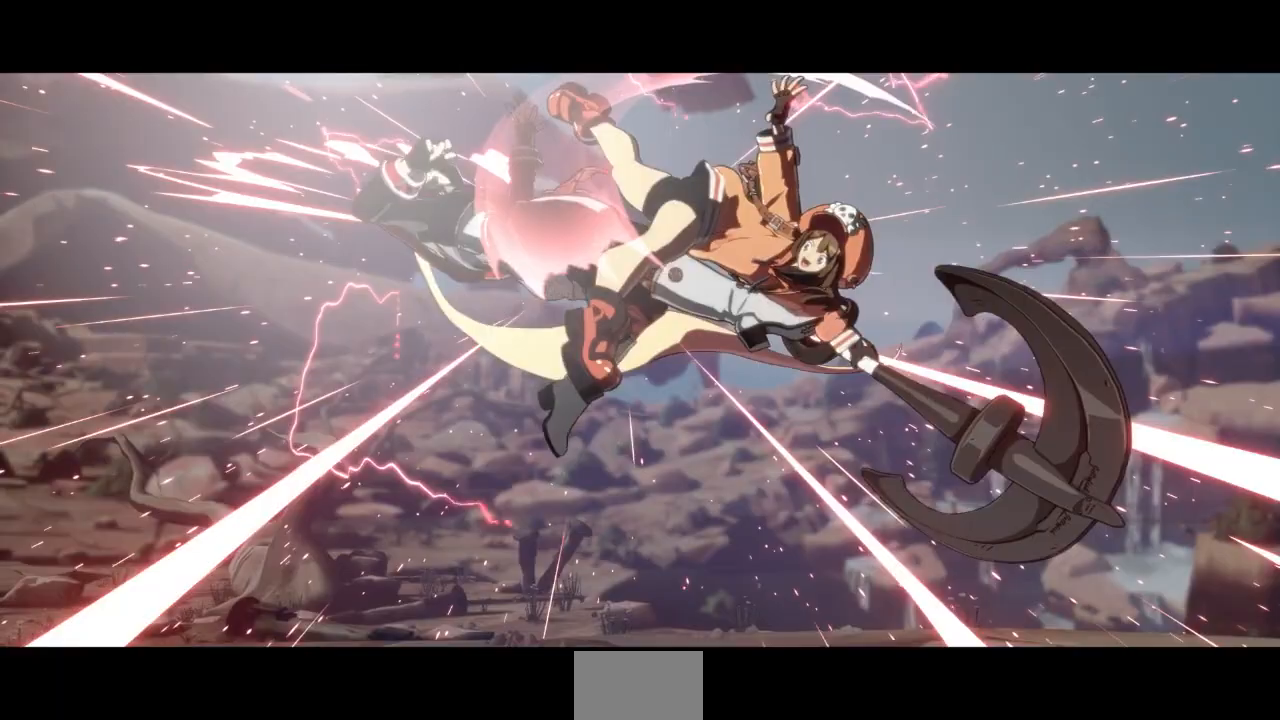
{"dt_ms": 500, "buttons": [], "events": [[67, "CROSS", "down"], [167, "CROSS", "up"], [300, "CROSS", "down"], [433, "CROSS", "up"]]}
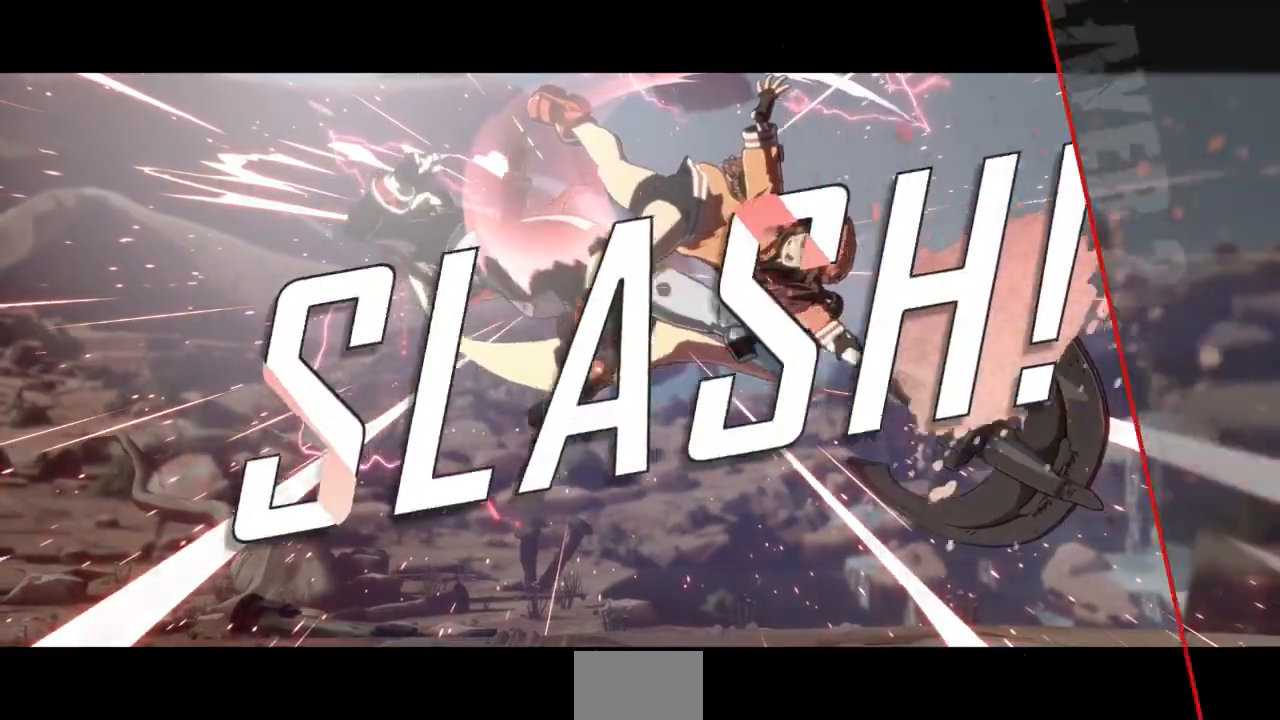
{"dt_ms": 1000, "buttons": []}
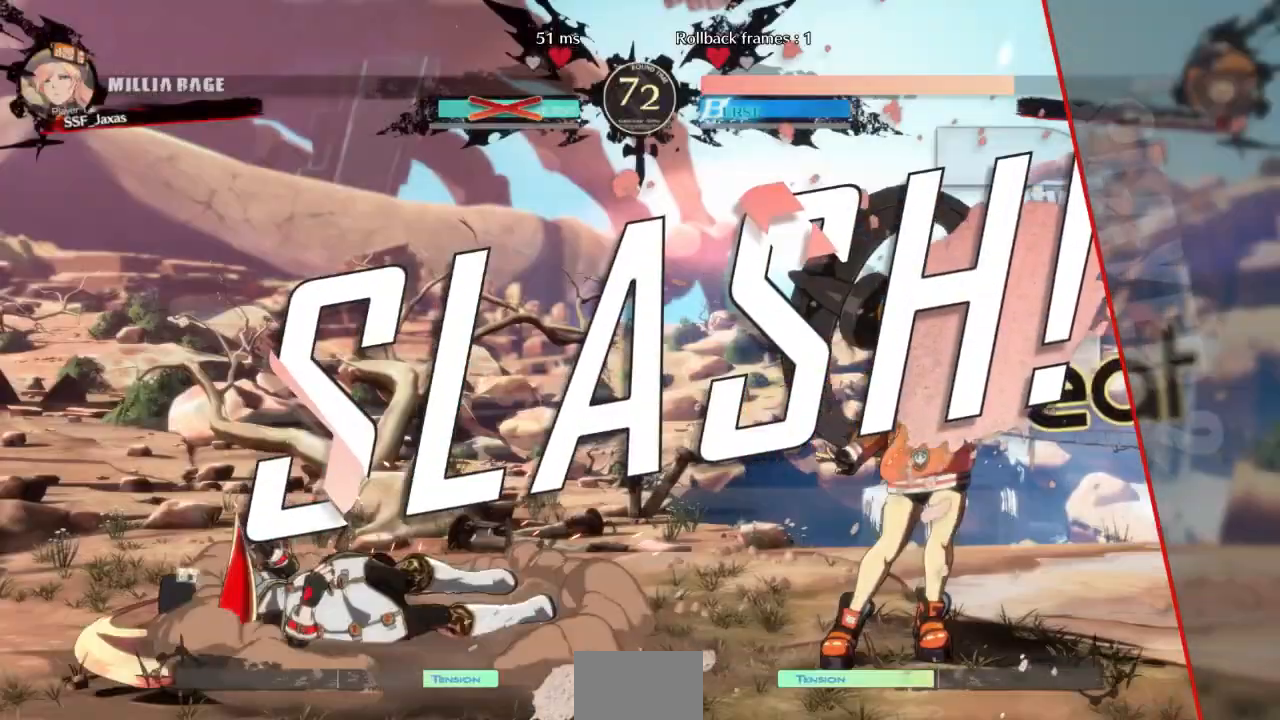
{"dt_ms": 500, "buttons": ["CROSS"], "events": [[200, "CROSS", "down"], [367, "CROSS", "up"], [500, "CROSS", "down"]]}
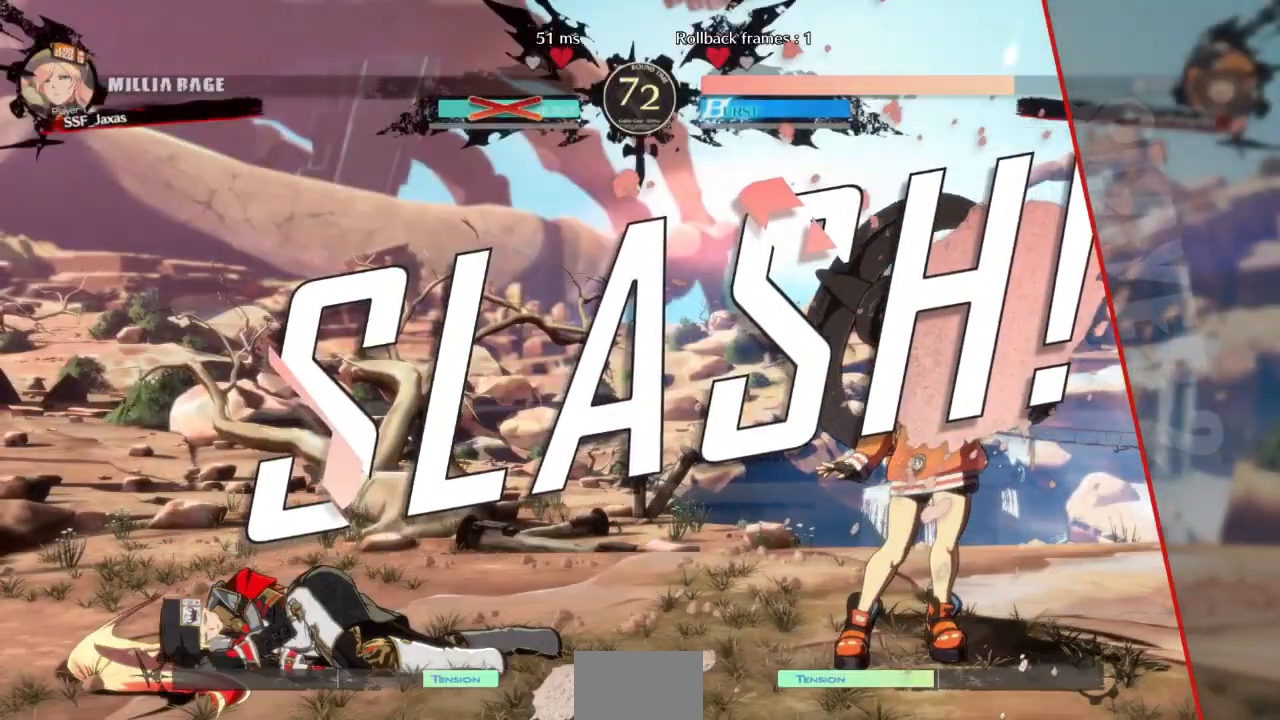
{"dt_ms": 500, "buttons": [], "events": [[167, "CROSS", "up"], [300, "CROSS", "down"], [433, "CROSS", "up"]]}
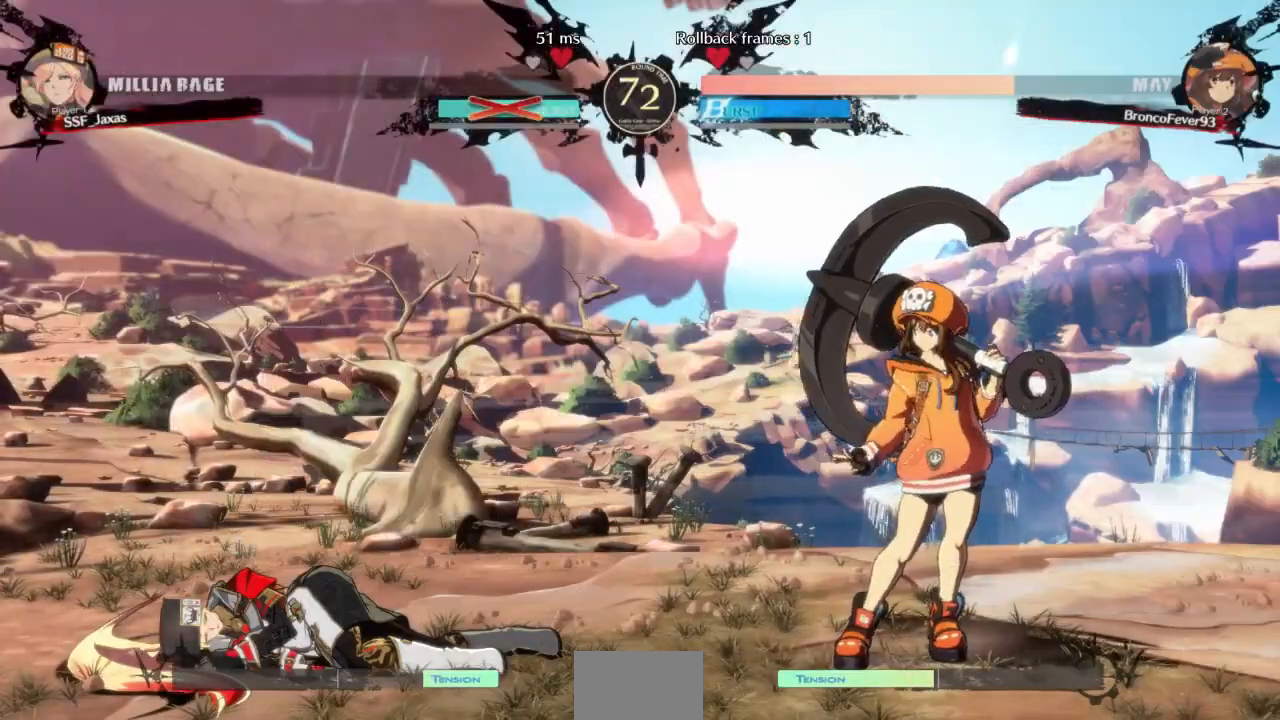
{"dt_ms": 500, "buttons": ["CROSS"], "events": [[100, "CROSS", "down"], [267, "CROSS", "up"], [467, "CROSS", "down"]]}
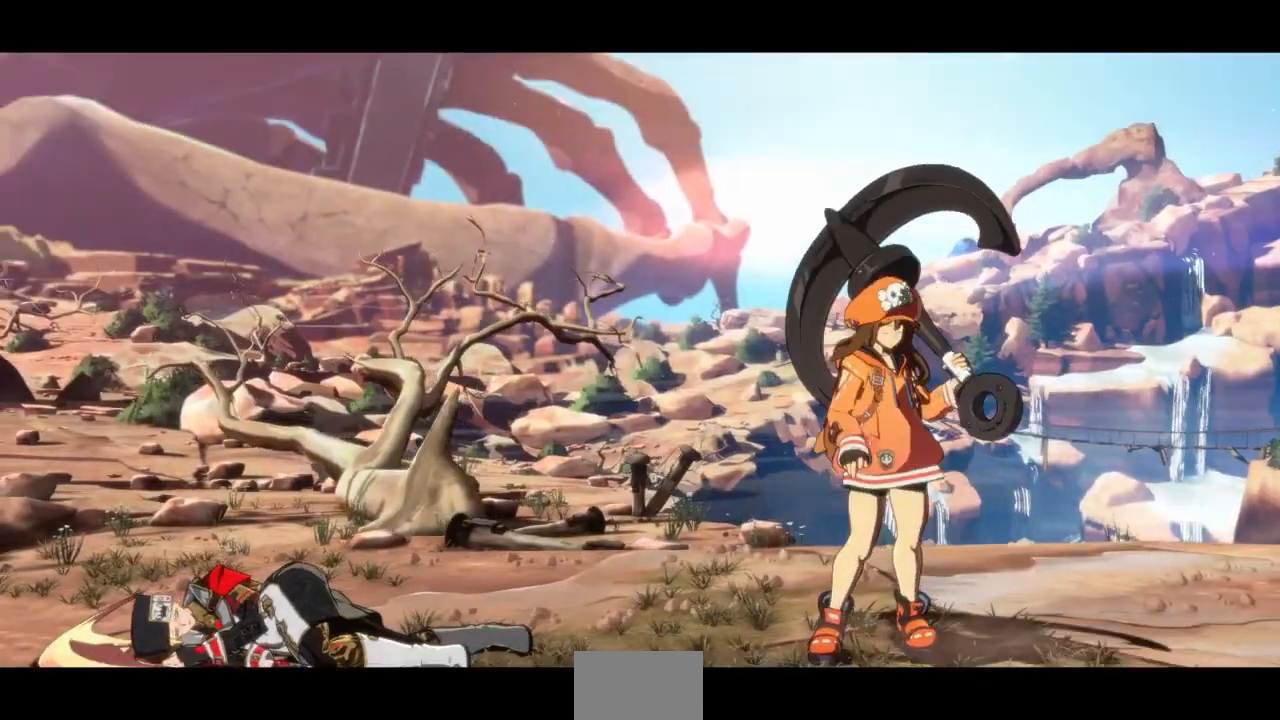
{"dt_ms": 500, "buttons": []}
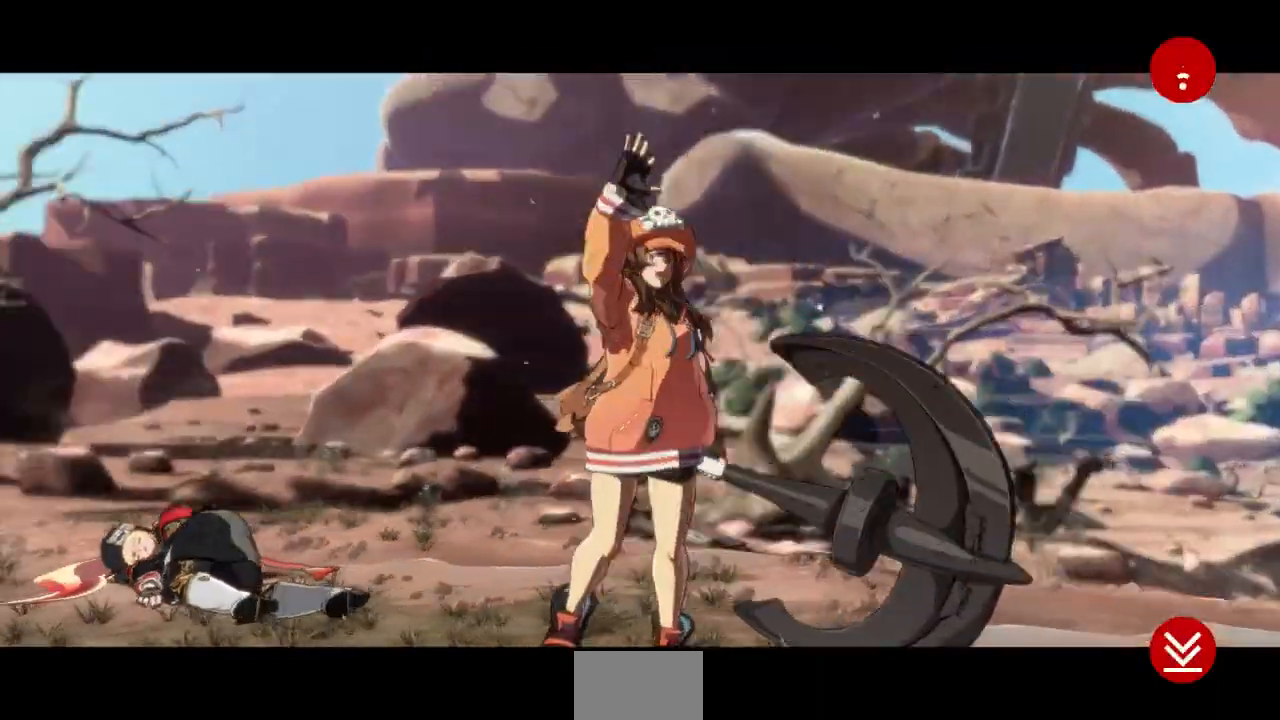
{"dt_ms": 500, "buttons": [], "events": [[200, "CROSS", "down"], [300, "CROSS", "up"]]}
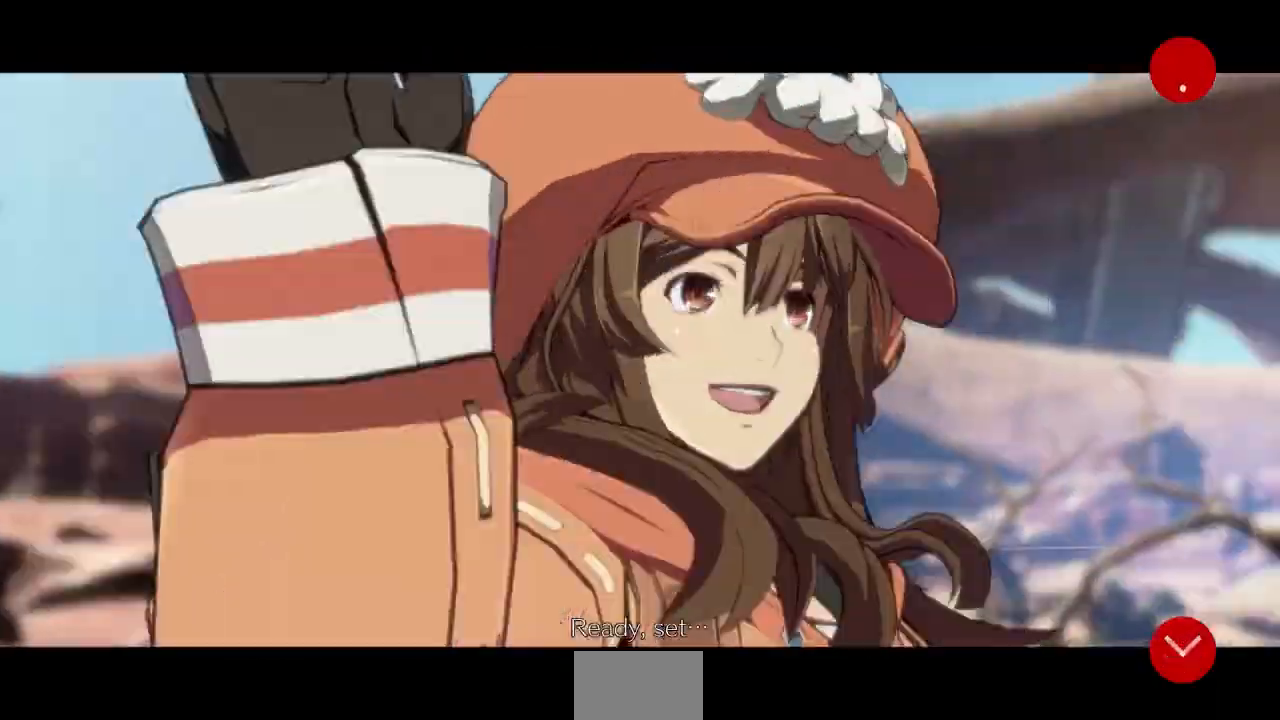
{"dt_ms": 1000, "buttons": []}
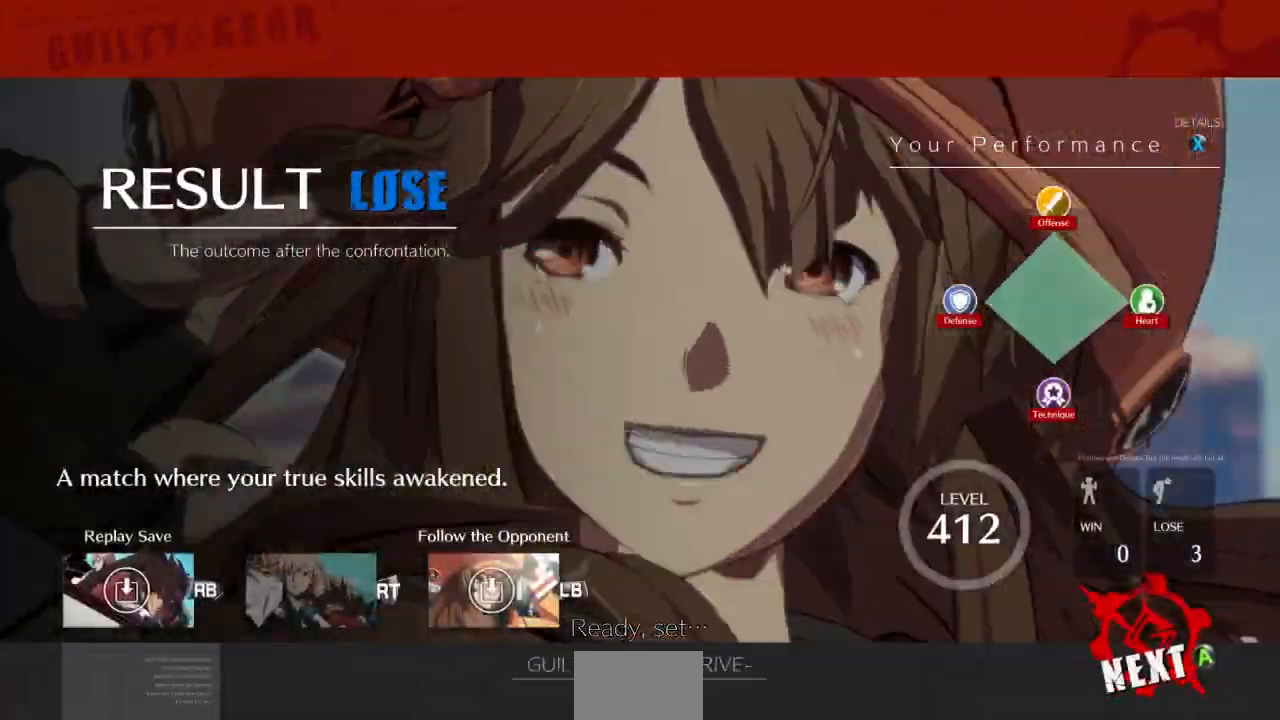
{"dt_ms": 500, "buttons": [], "events": [[100, "CROSS", "down"], [233, "CROSS", "up"]]}
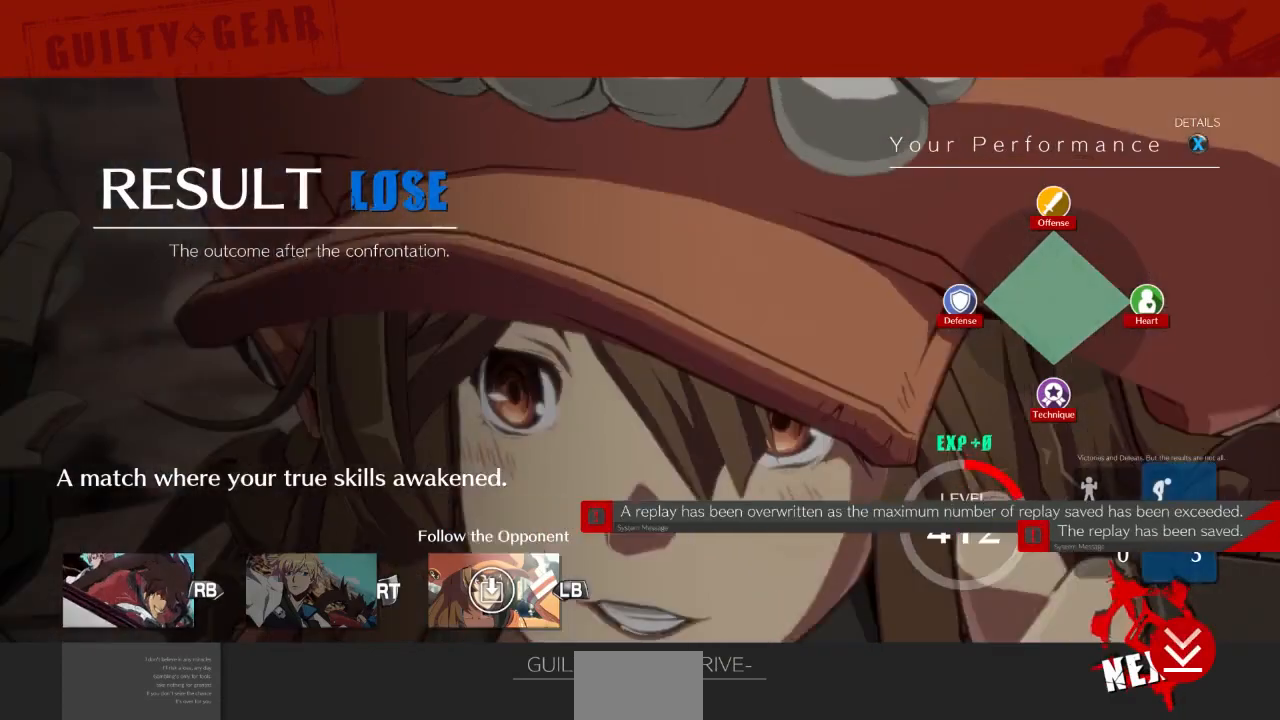
{"dt_ms": 500, "buttons": [], "events": [[33, "CROSS", "down"], [167, "CROSS", "up"]]}
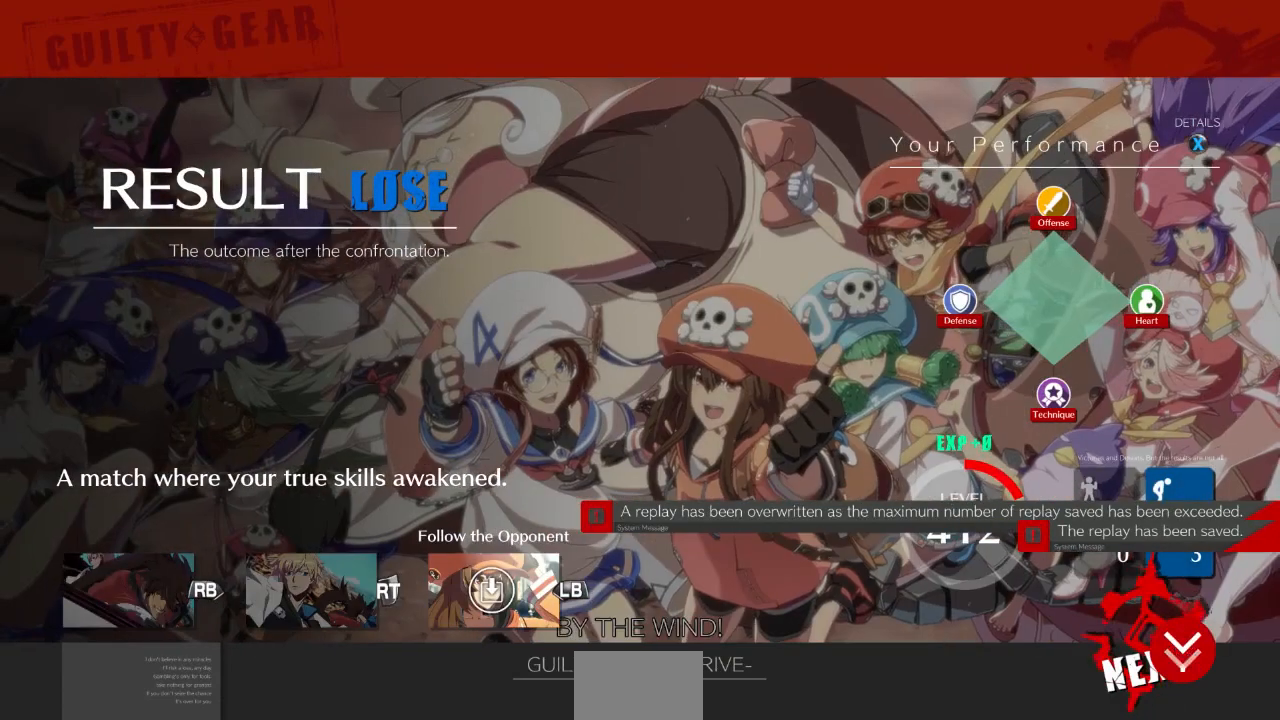
{"dt_ms": 500, "buttons": [], "events": [[133, "CROSS", "down"], [300, "CROSS", "up"]]}
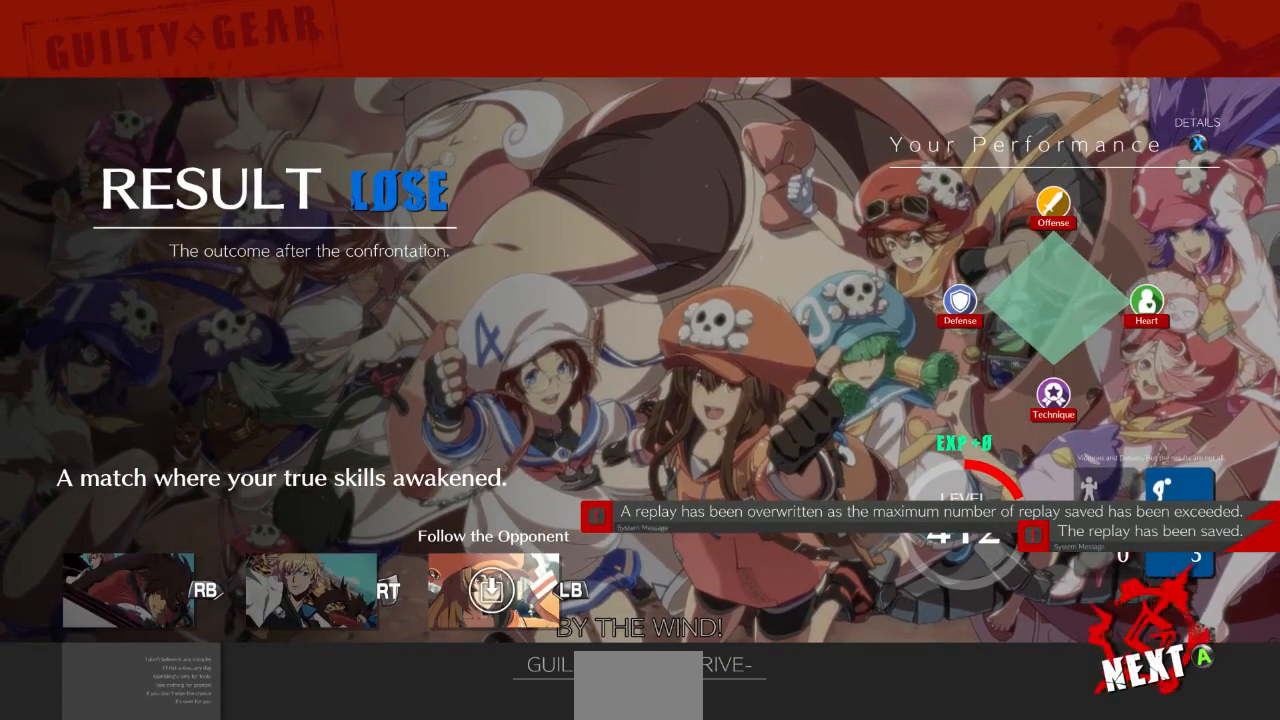
{"dt_ms": 500, "buttons": ["CROSS"], "events": [[33, "CROSS", "down"], [200, "CROSS", "up"], [500, "CROSS", "down"]]}
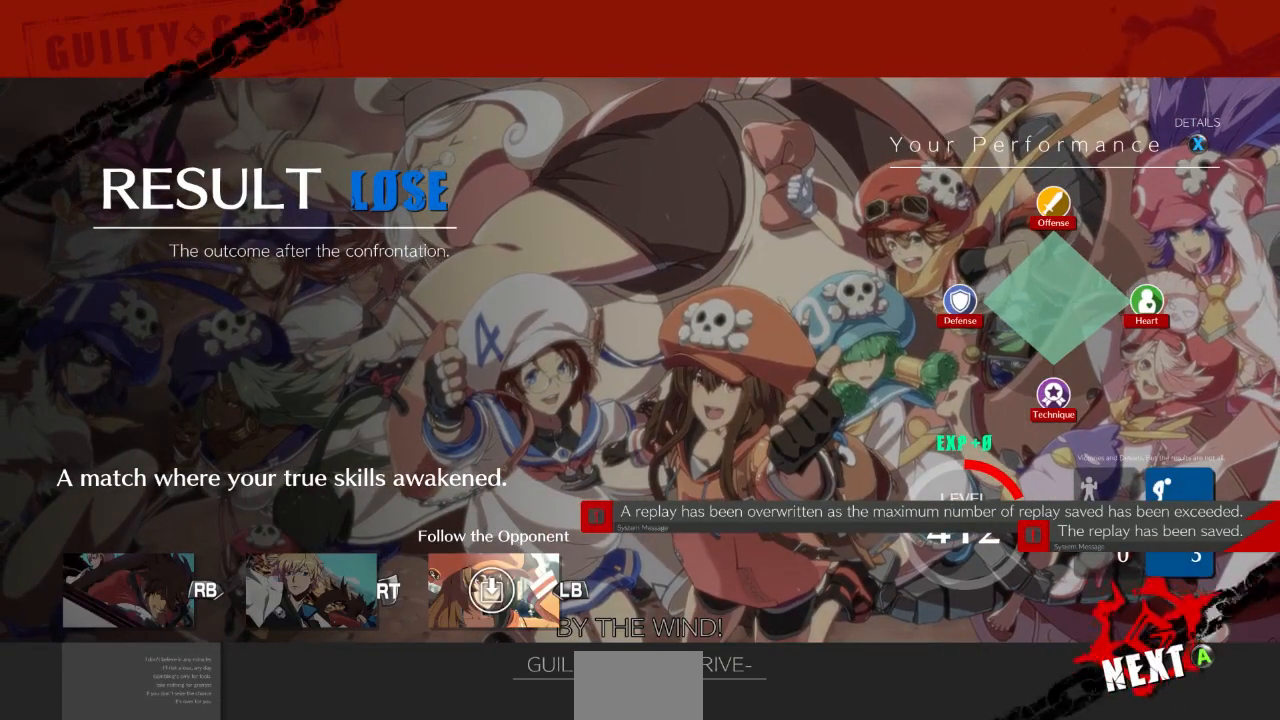
{"dt_ms": 500, "buttons": ["CROSS"], "events": [[167, "CROSS", "up"], [433, "CROSS", "down"]]}